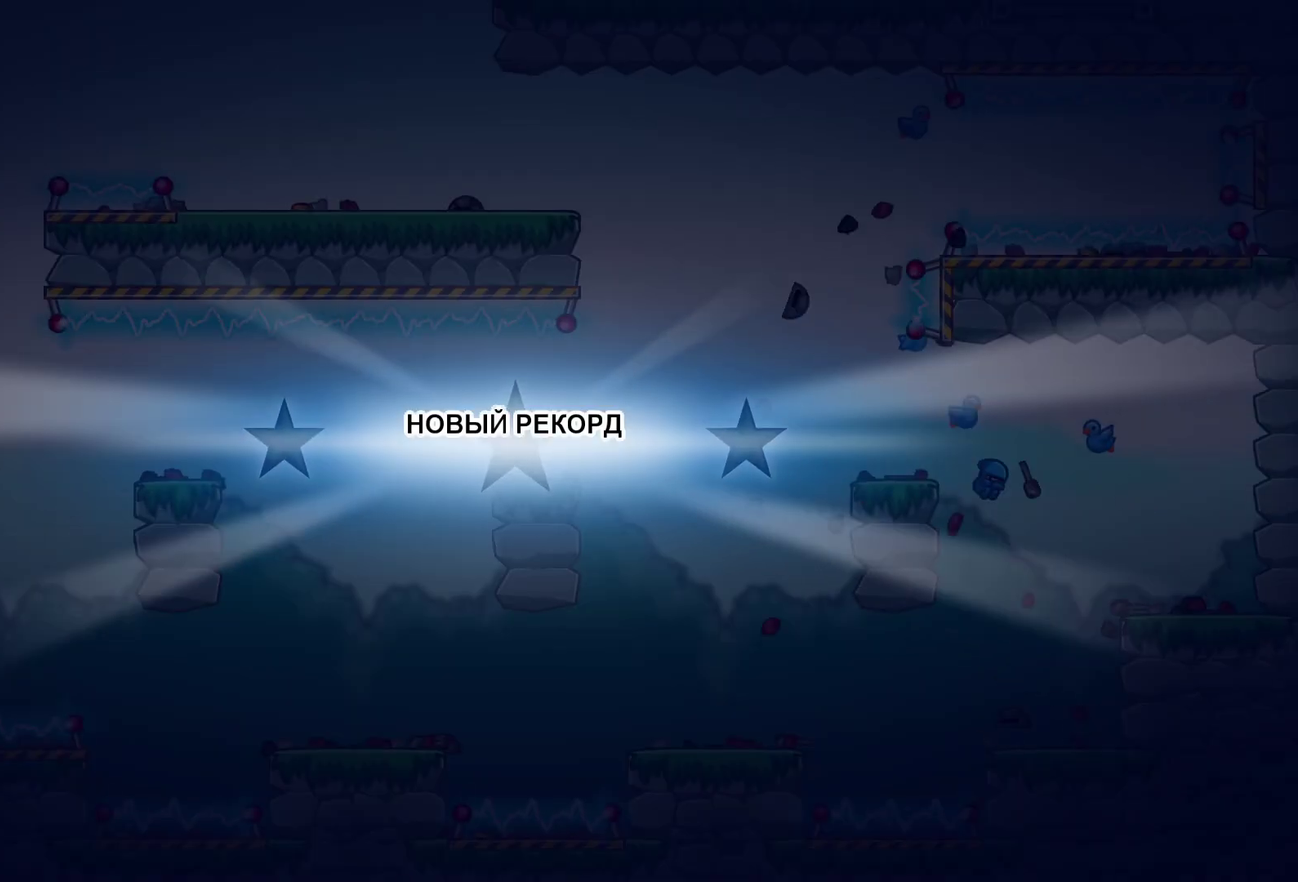
Gameplay with a controller (Xbox layout); each line is a JSON object with the inputs held at the frame after it. "events" lists button and stick changes between this image and that frame as [ms after this image, input, new state], when the widget could be followed in between. Not read: R3 right_stick.
{"buttons": ["R1"], "left_stick": "center", "events": [[133, "R1", "down"], [233, "R1", "up"], [317, "R1", "down"], [400, "R1", "up"], [467, "R1", "down"]]}
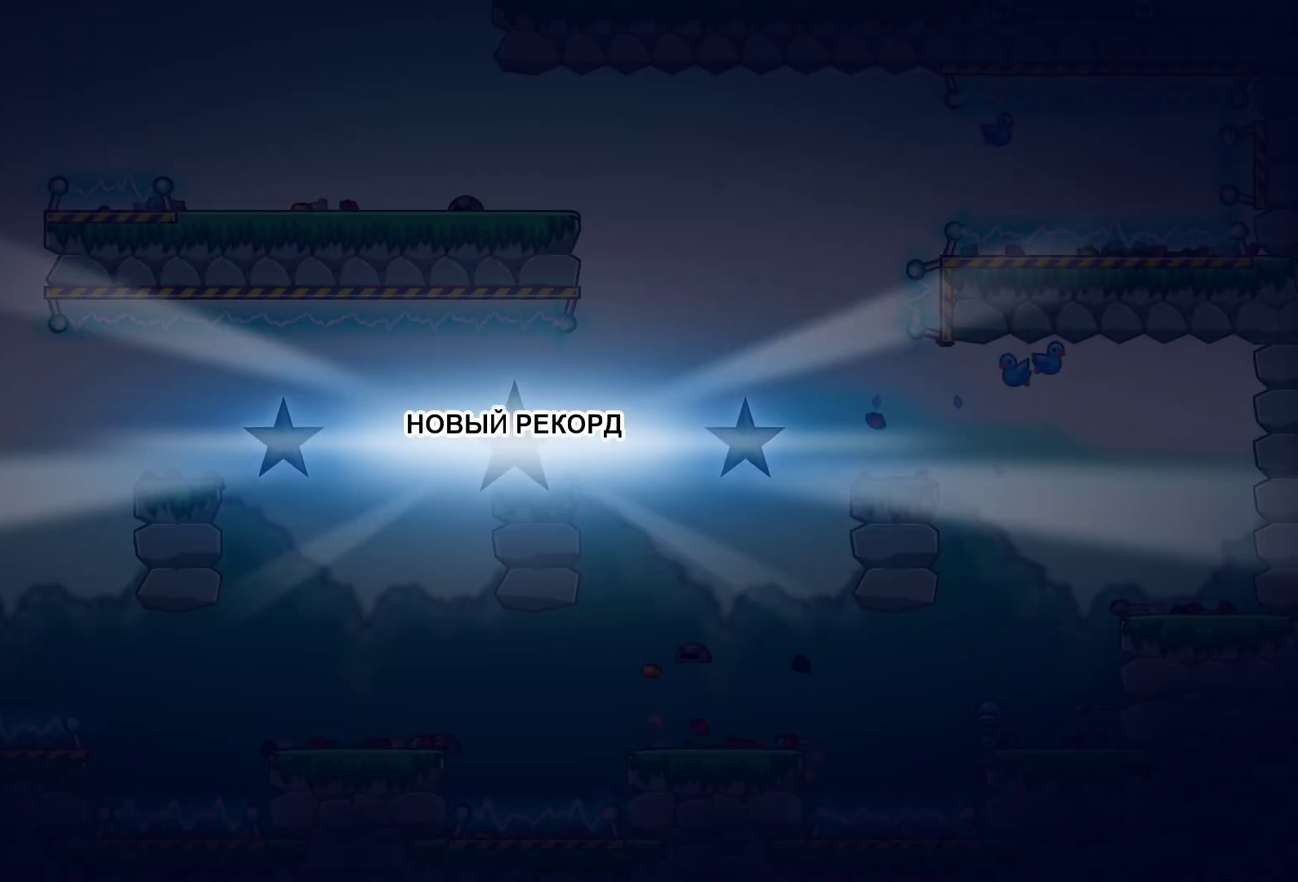
{"buttons": [], "left_stick": "center", "events": [[50, "R1", "up"], [117, "R1", "down"], [200, "R1", "up"], [267, "R1", "down"], [350, "R1", "up"], [417, "R1", "down"], [500, "R1", "up"]]}
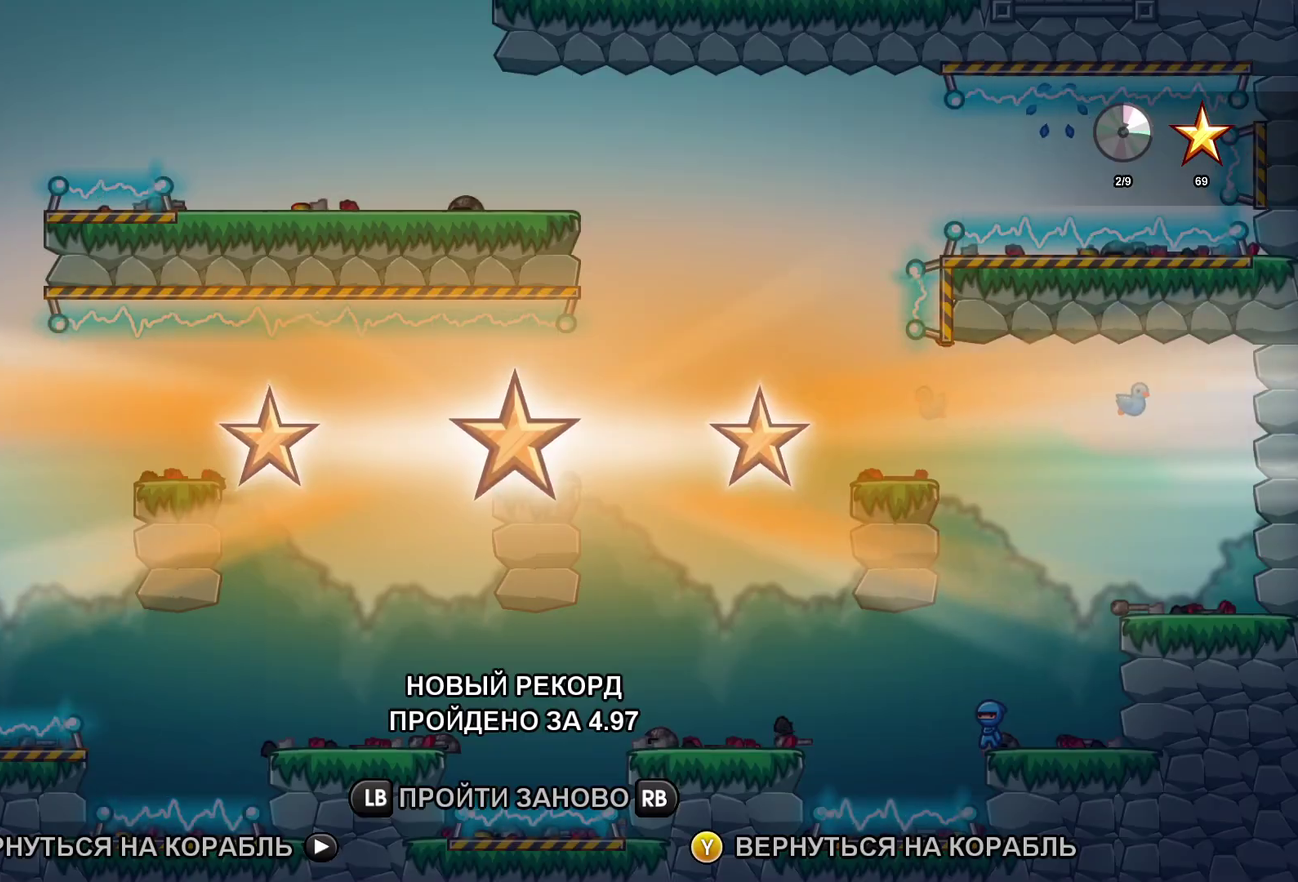
{"buttons": [], "left_stick": "center", "events": [[67, "R1", "down"], [133, "R1", "up"]]}
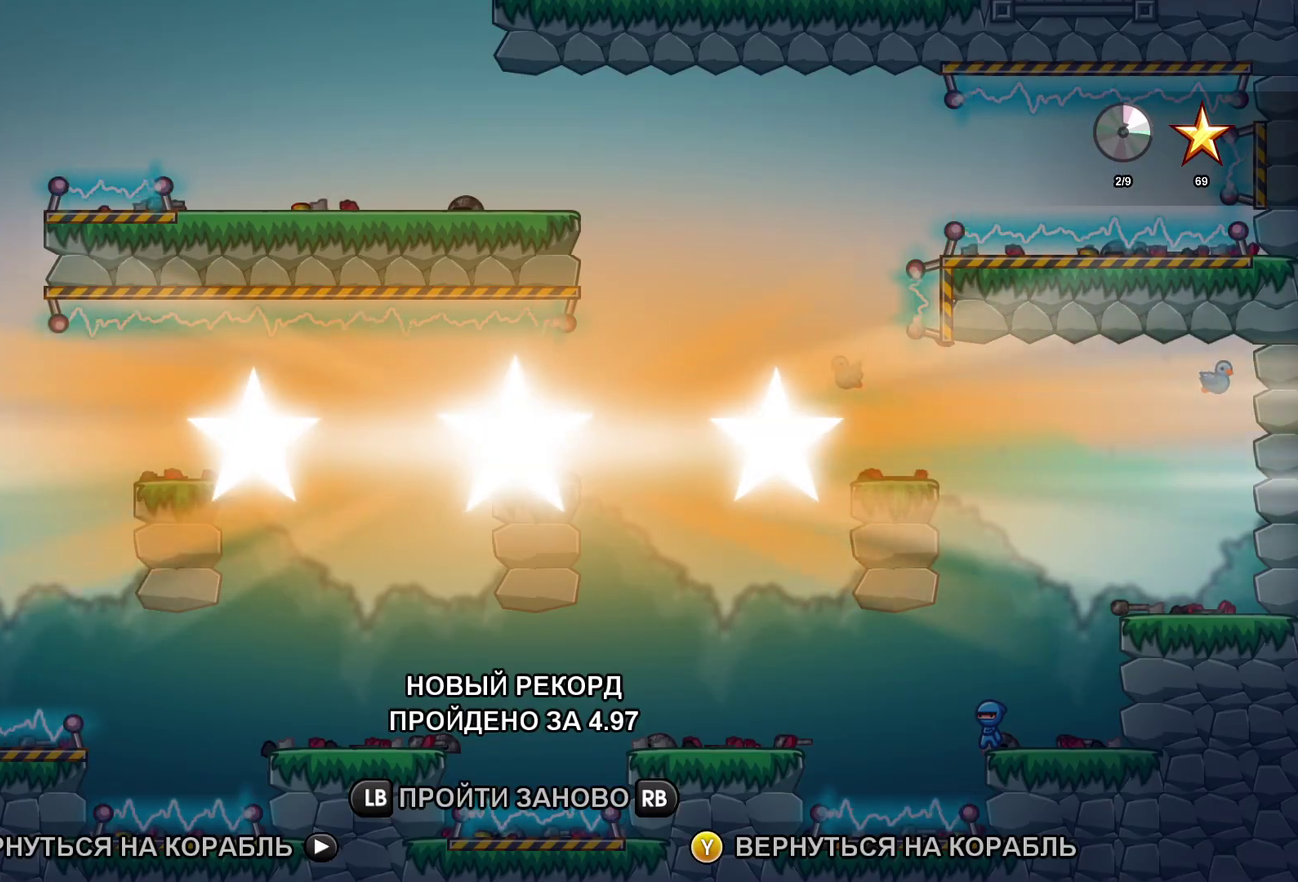
{"buttons": [], "left_stick": "center", "events": []}
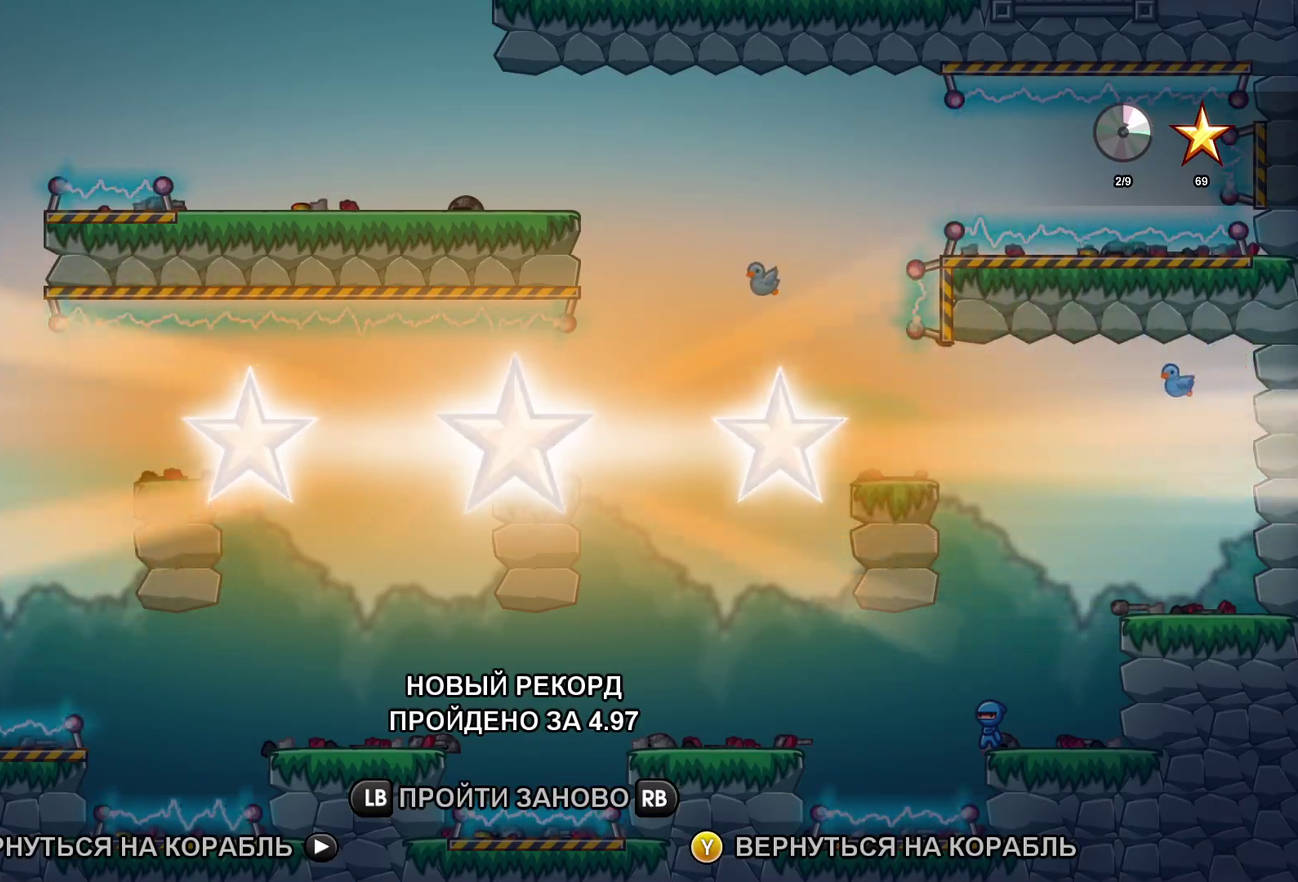
{"buttons": ["B"], "left_stick": "center", "events": [[67, "START", "down"], [167, "START", "up"], [467, "B", "down"]]}
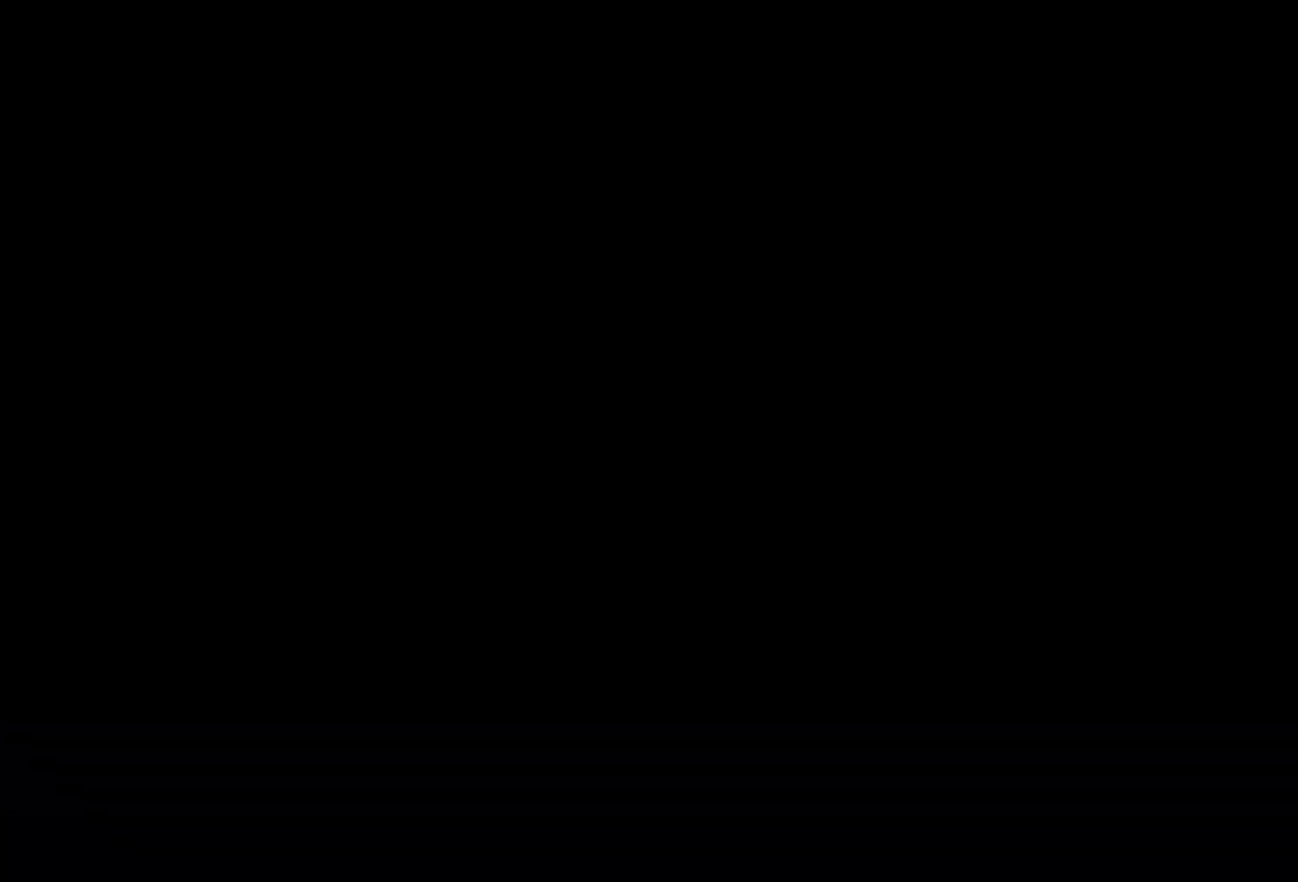
{"buttons": ["B"], "left_stick": "center", "events": [[33, "B", "up"], [117, "B", "down"], [200, "B", "up"], [283, "B", "down"], [367, "B", "up"], [433, "B", "down"]]}
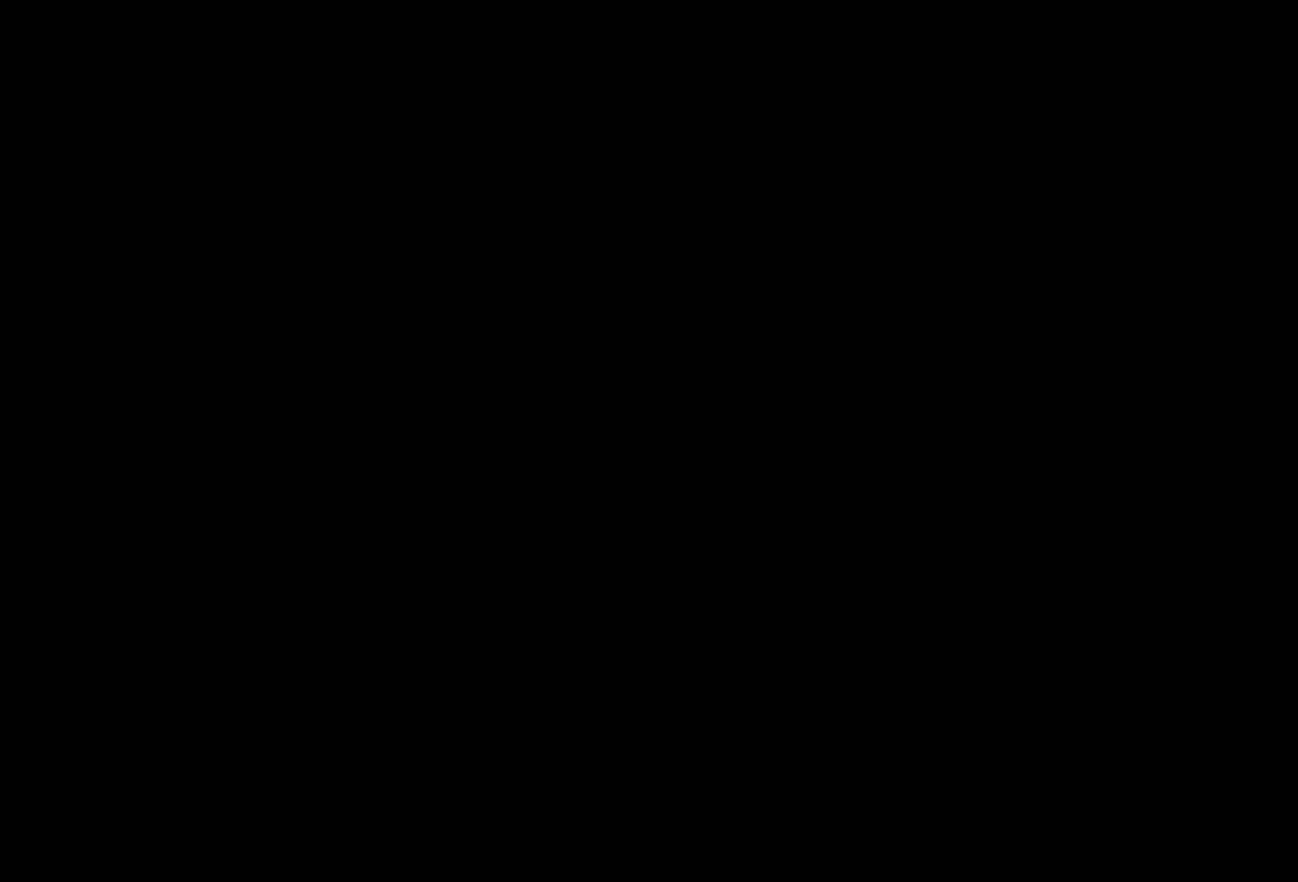
{"buttons": [], "left_stick": "right", "events": [[17, "B", "up"], [33, "left_stick", "right"], [100, "B", "down"], [167, "B", "up"], [250, "B", "down"], [333, "B", "up"], [417, "B", "down"], [500, "B", "up"]]}
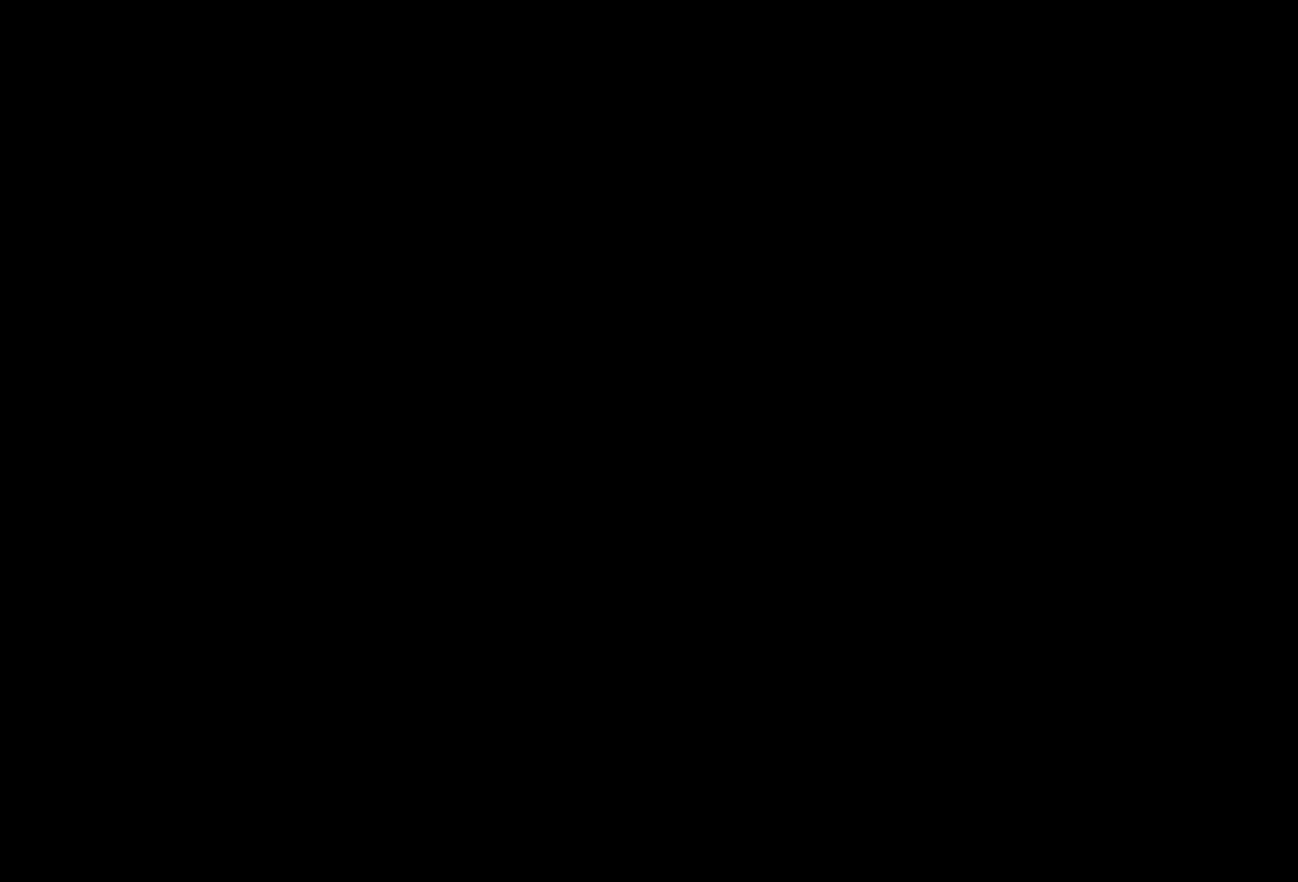
{"buttons": [], "left_stick": "right", "events": [[67, "B", "down"], [150, "B", "up"], [217, "B", "down"], [317, "B", "up"]]}
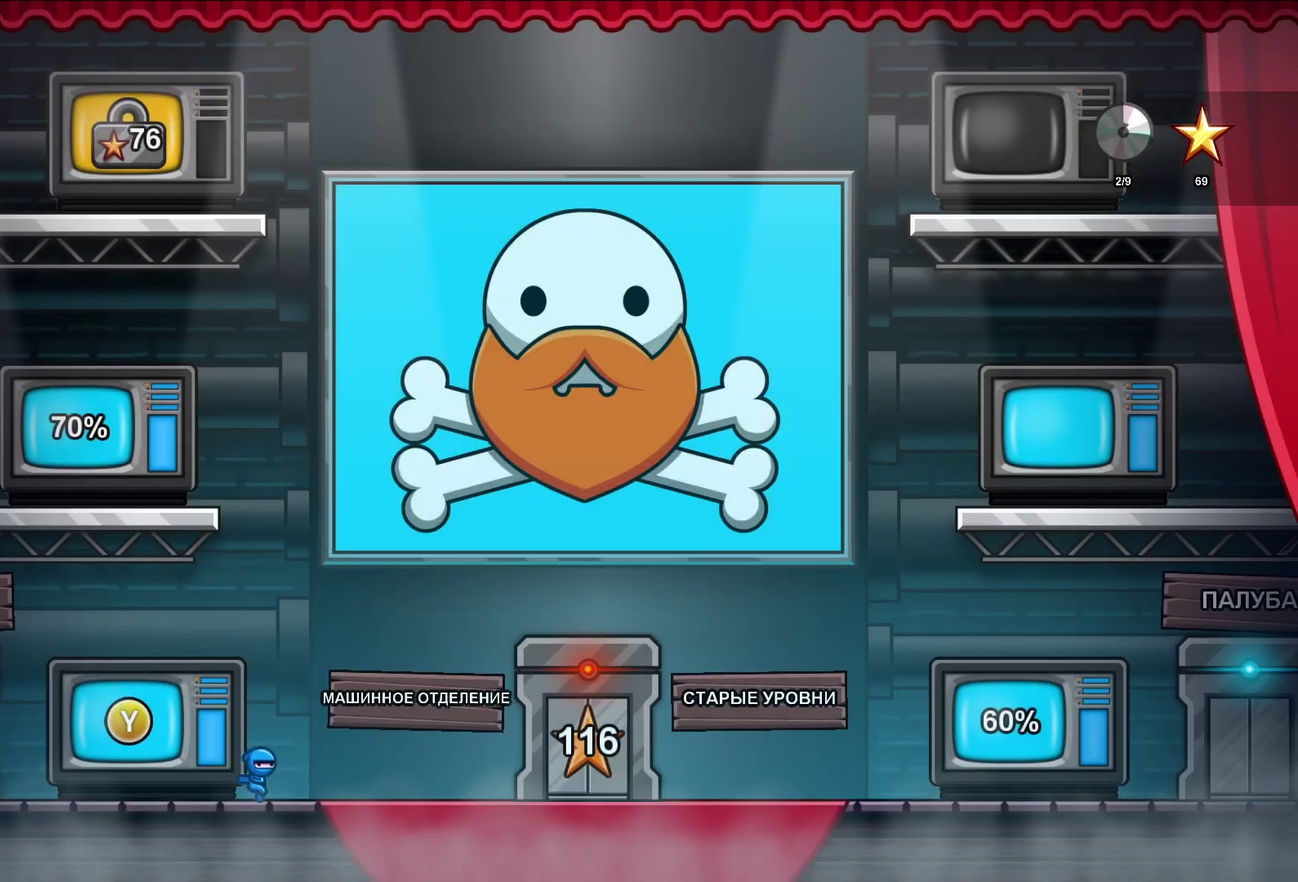
{"buttons": [], "left_stick": "up-left", "events": [[117, "A", "down"], [133, "left_stick", "up-left"], [217, "A", "up"], [333, "A", "down"], [450, "A", "up"]]}
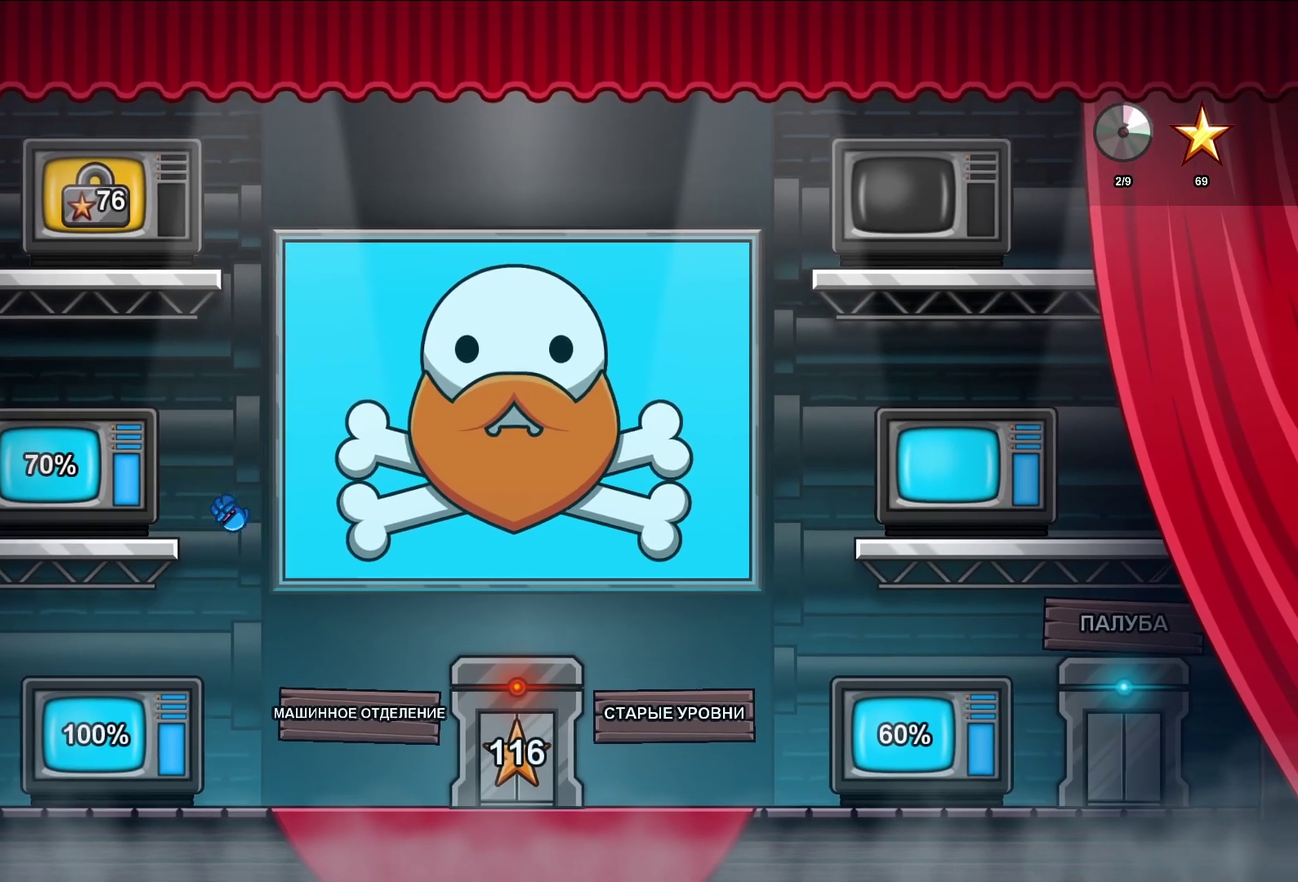
{"buttons": [], "left_stick": "center", "events": [[133, "left_stick", "center"], [267, "Y", "down"], [350, "Y", "up"]]}
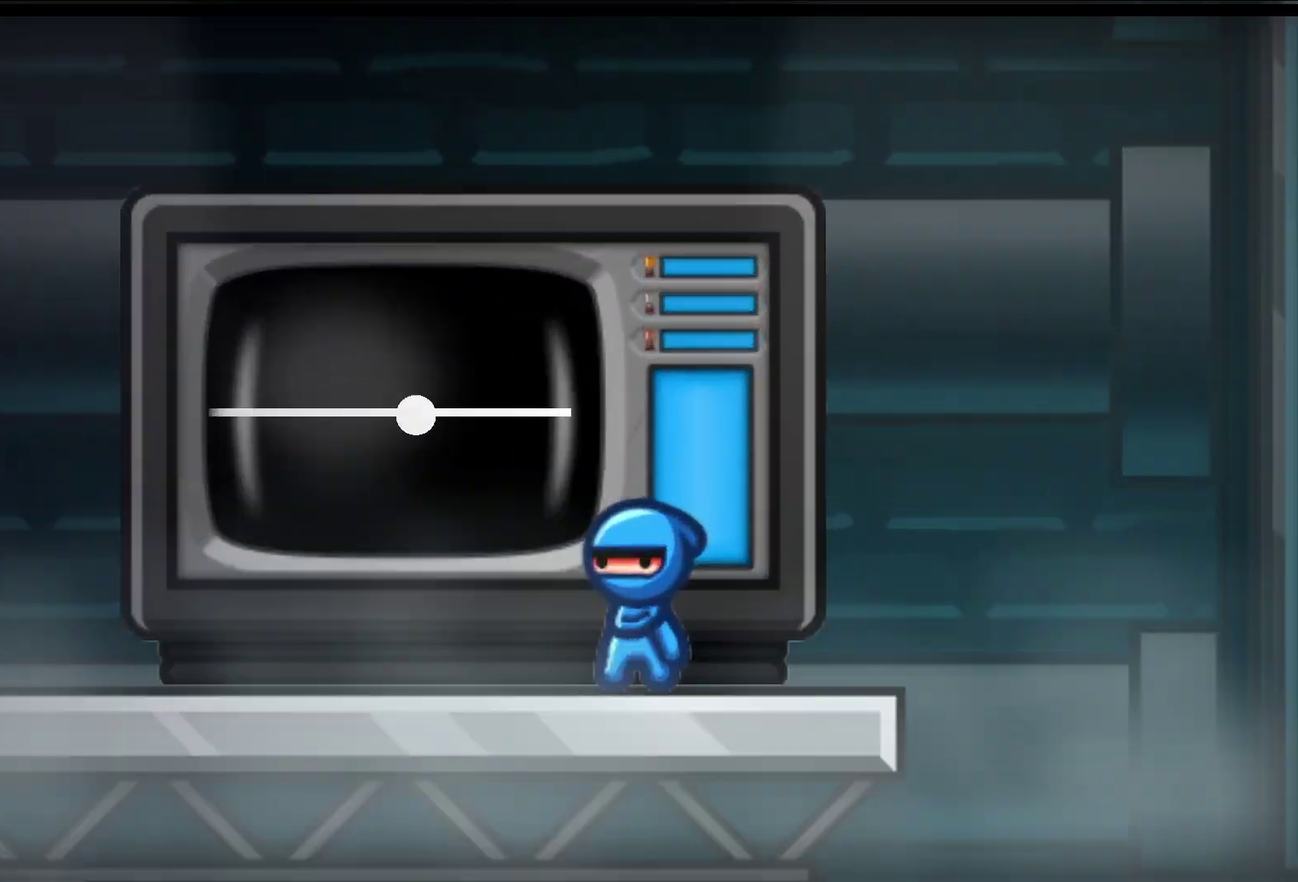
{"buttons": ["DPAD_RIGHT"], "left_stick": "center", "events": [[500, "DPAD_RIGHT", "down"]]}
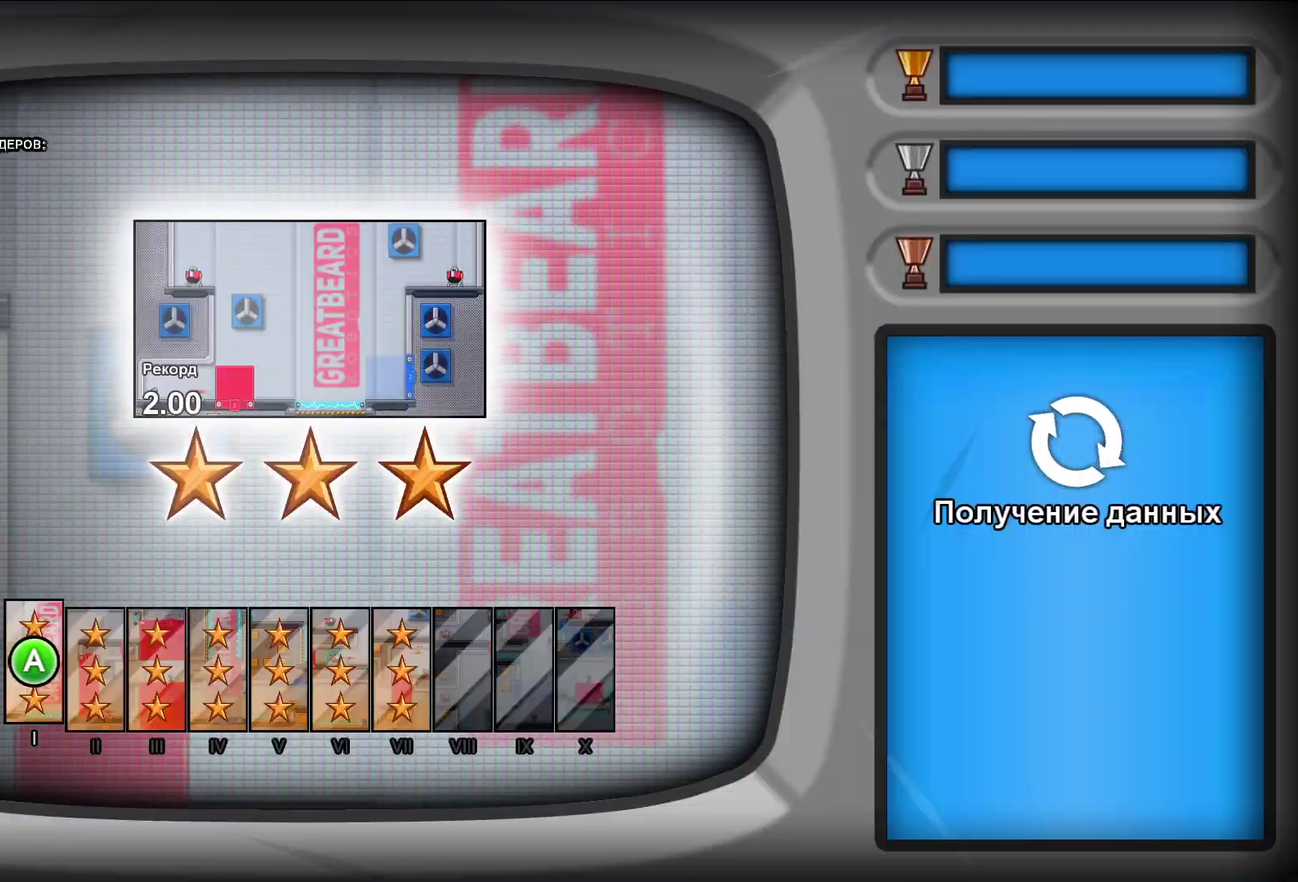
{"buttons": ["DPAD_RIGHT"], "left_stick": "center", "events": [[67, "DPAD_RIGHT", "up"], [300, "DPAD_RIGHT", "down"], [367, "DPAD_RIGHT", "up"], [467, "DPAD_RIGHT", "down"]]}
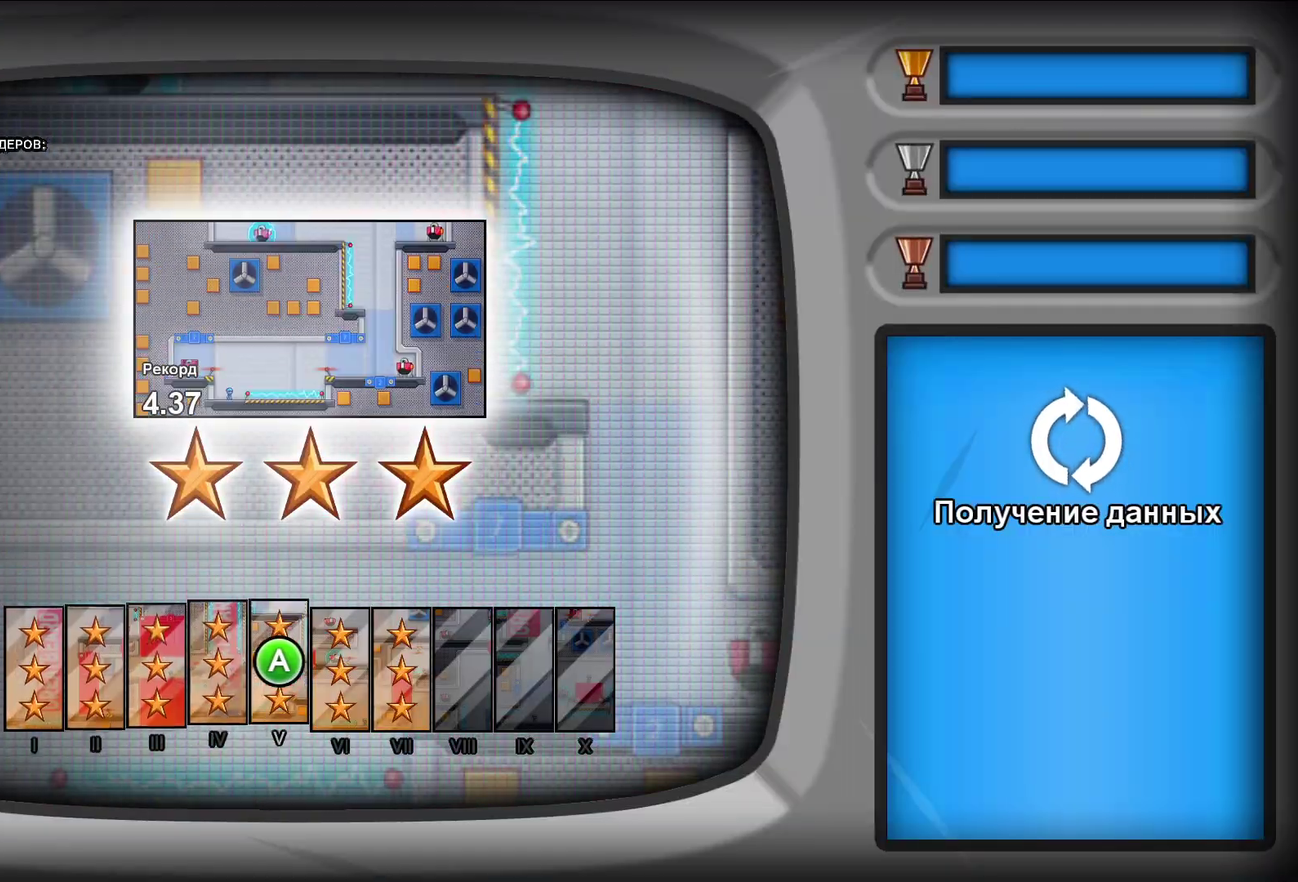
{"buttons": [], "left_stick": "center", "events": [[17, "DPAD_RIGHT", "up"], [117, "DPAD_RIGHT", "down"], [167, "DPAD_RIGHT", "up"], [283, "DPAD_RIGHT", "down"], [333, "DPAD_RIGHT", "up"], [417, "DPAD_RIGHT", "down"], [467, "DPAD_RIGHT", "up"]]}
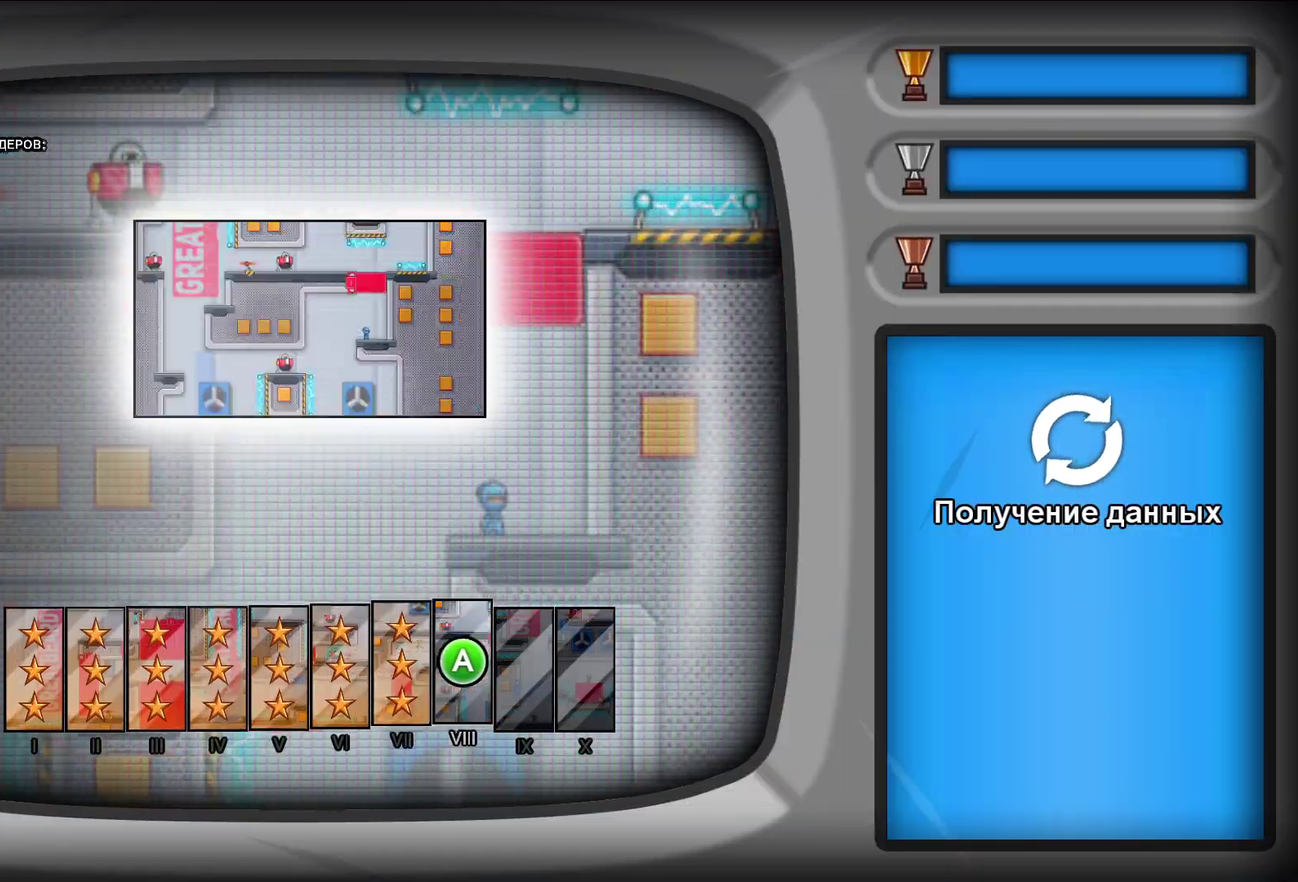
{"buttons": [], "left_stick": "center", "events": [[33, "A", "down"], [100, "A", "up"]]}
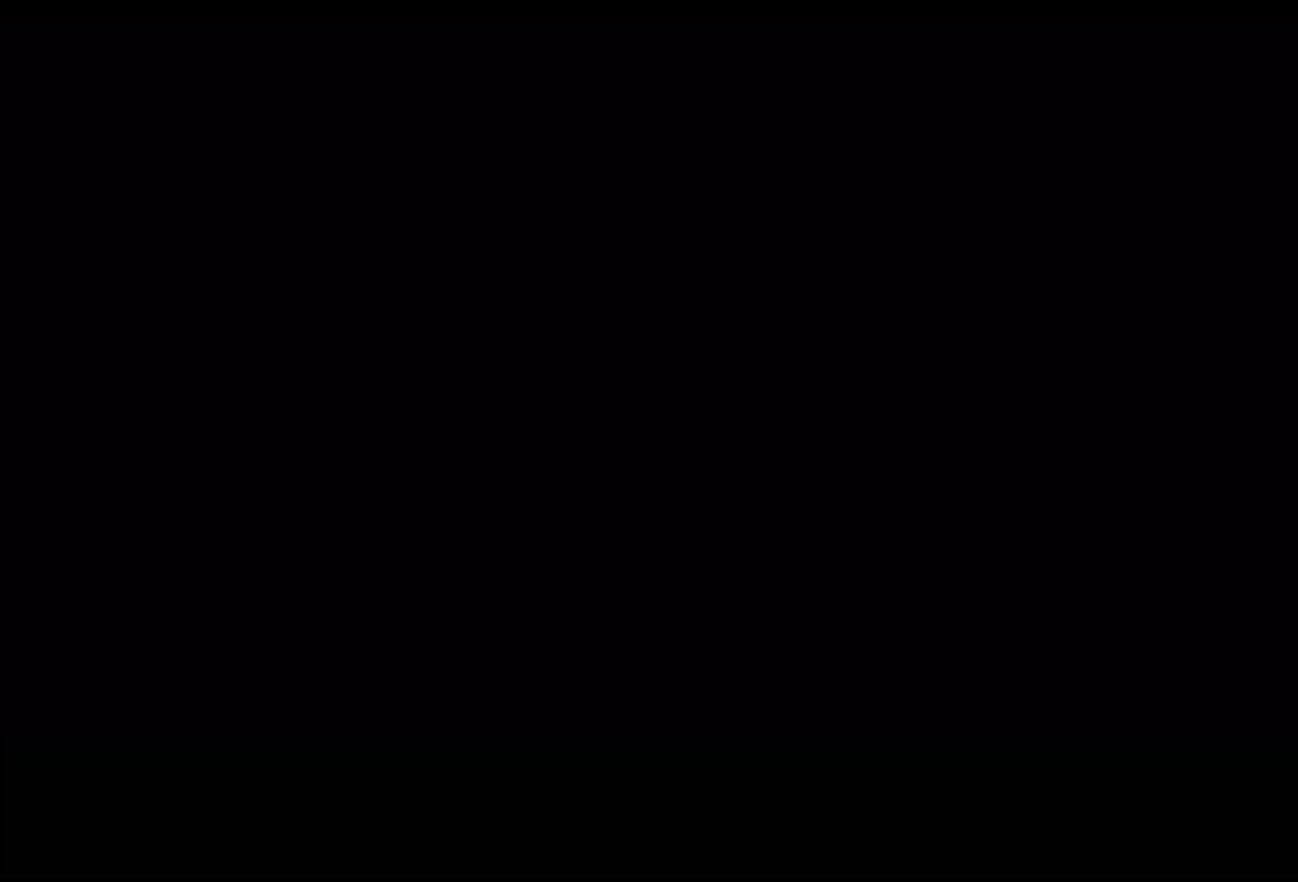
{"buttons": [], "left_stick": "center", "events": []}
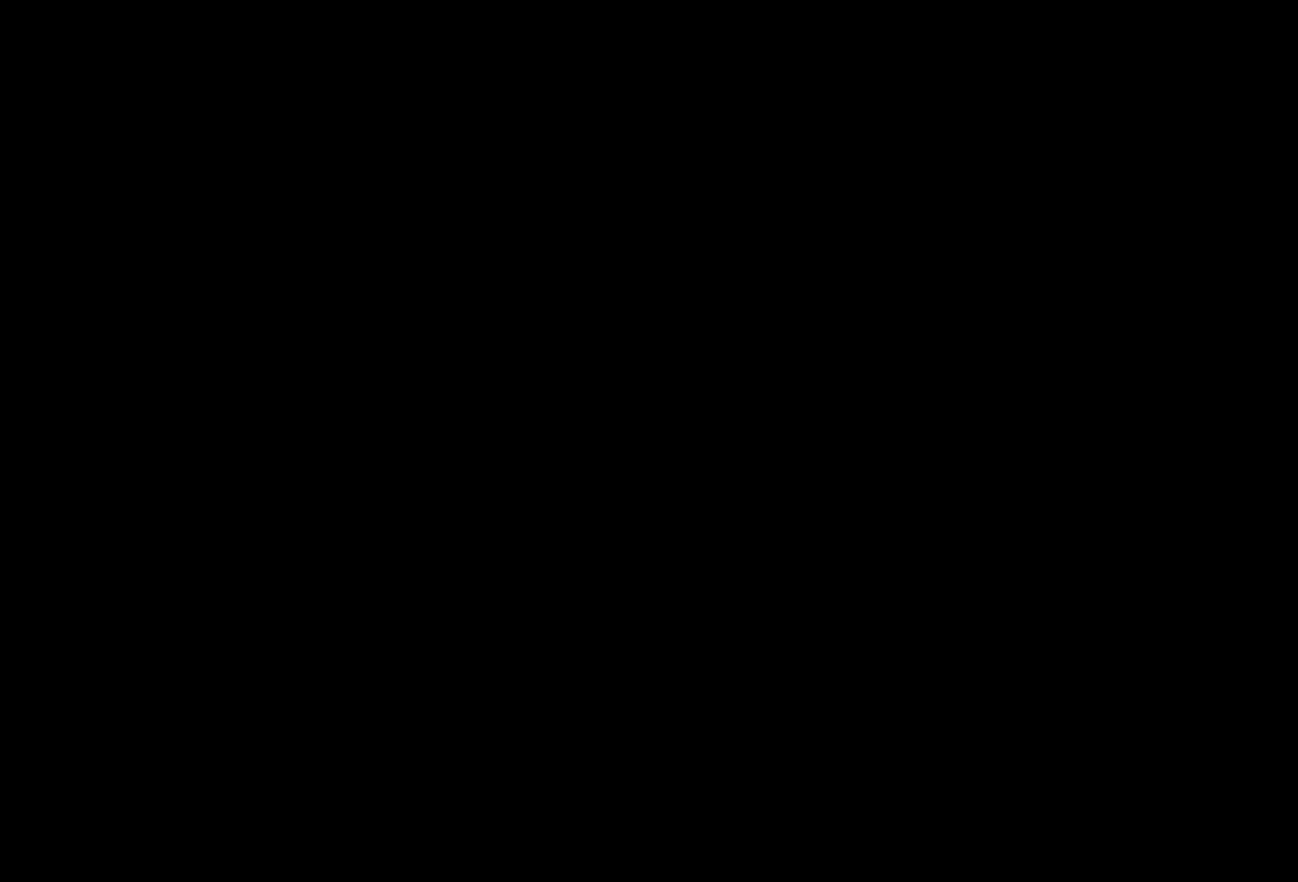
{"buttons": [], "left_stick": "left", "events": [[217, "left_stick", "left"], [333, "left_stick", "up-left"], [450, "left_stick", "left"]]}
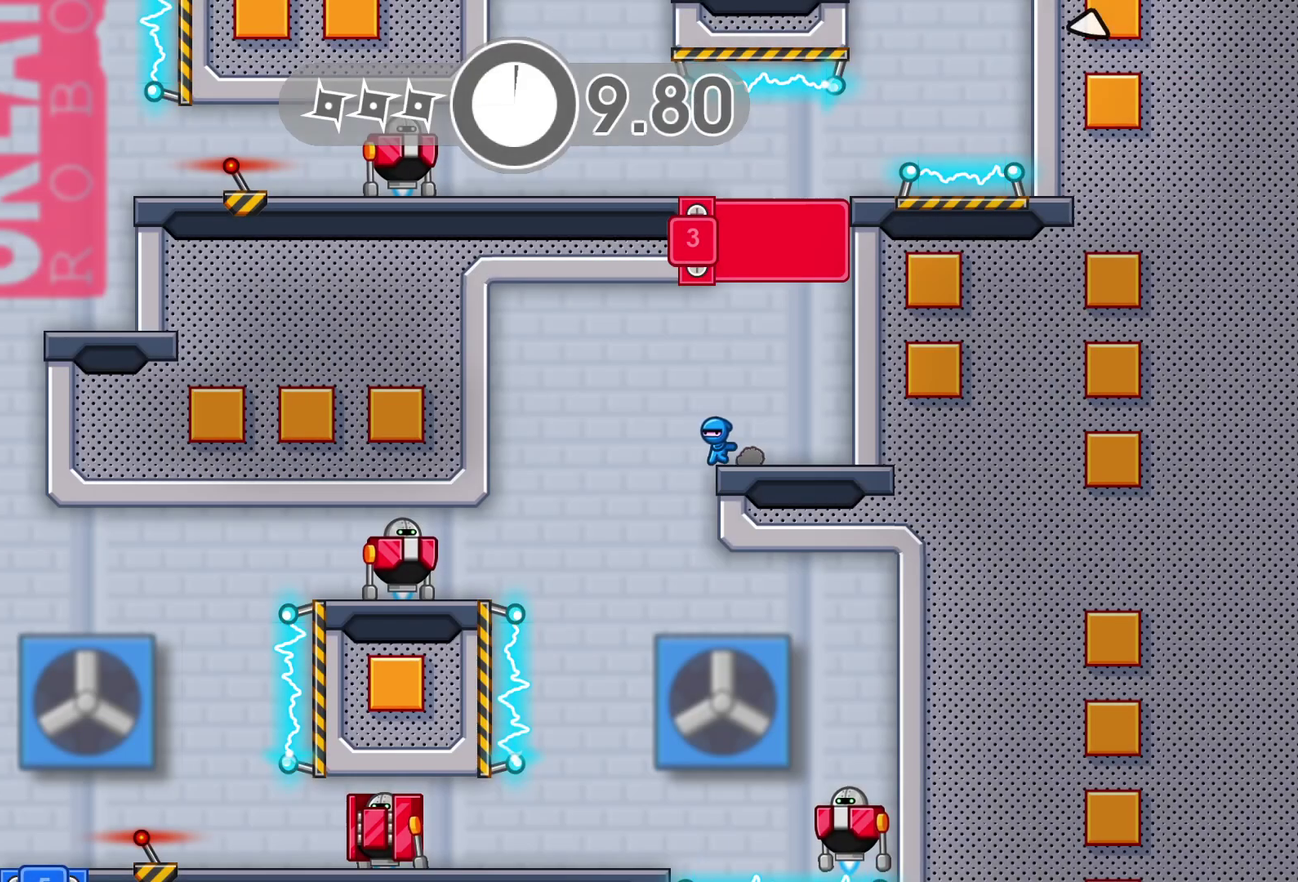
{"buttons": [], "left_stick": "left", "events": [[183, "left_stick", "center"], [267, "X", "down"], [333, "X", "up"], [450, "left_stick", "left"]]}
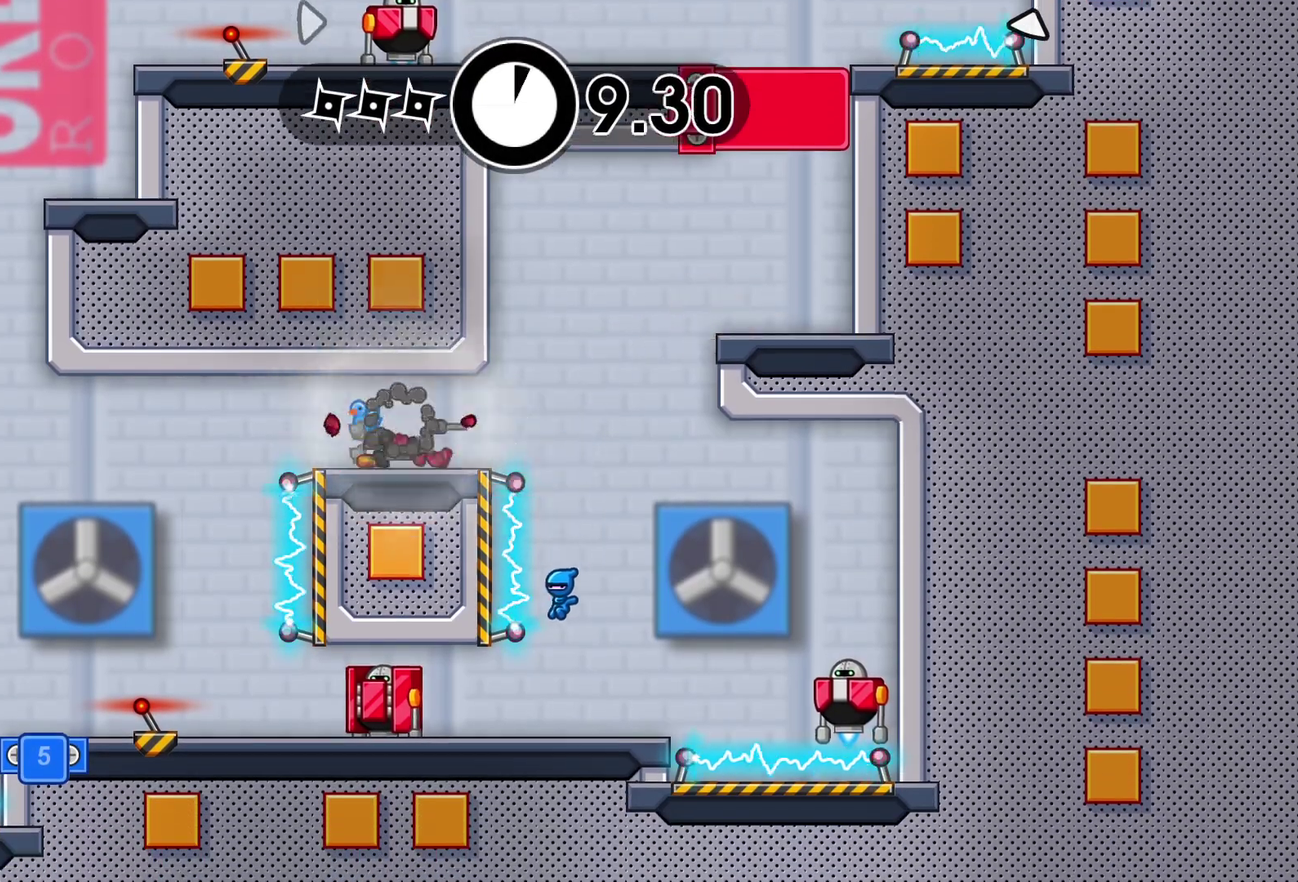
{"buttons": [], "left_stick": "left", "events": [[83, "X", "down"], [167, "X", "up"]]}
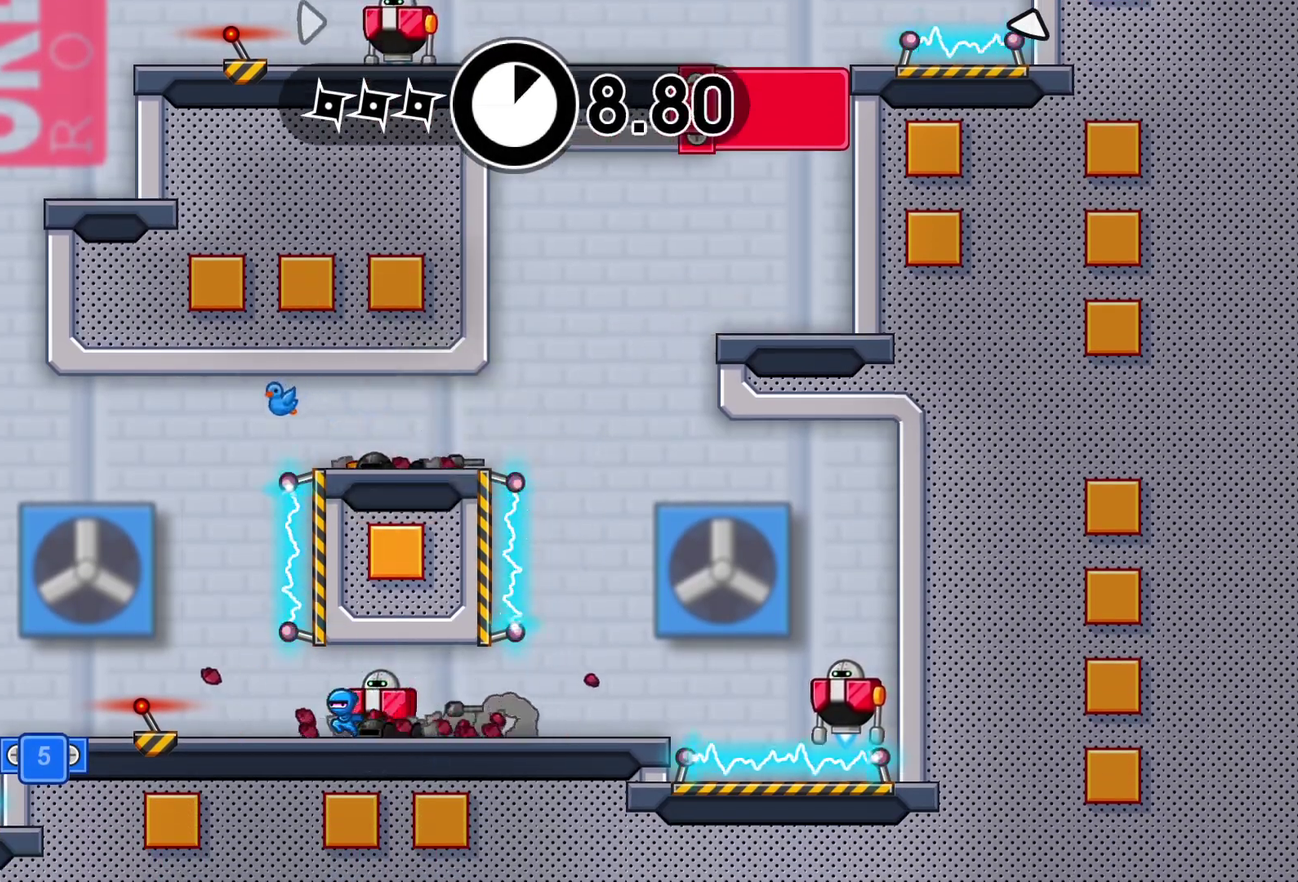
{"buttons": [], "left_stick": "left", "events": []}
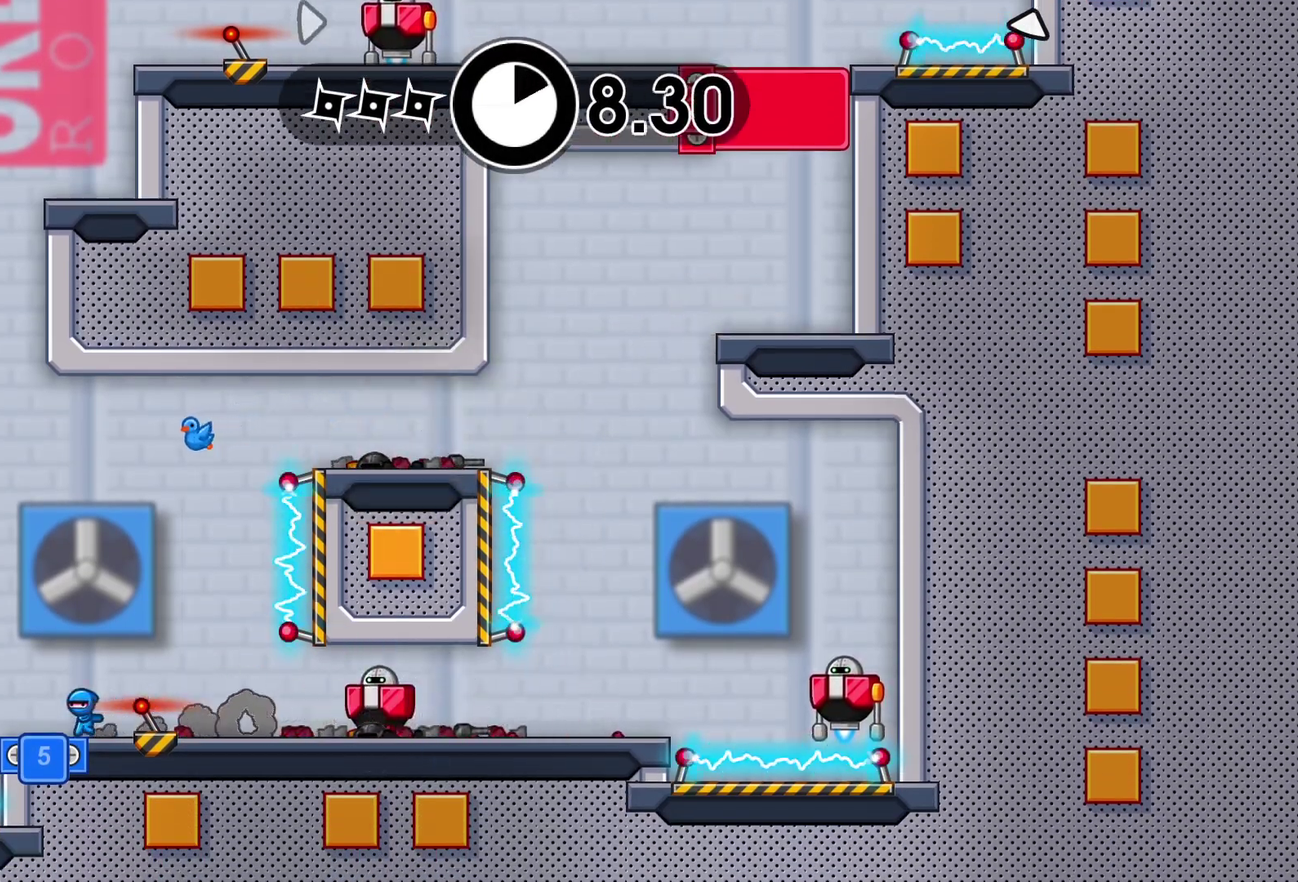
{"buttons": ["X"], "left_stick": "left", "events": [[83, "left_stick", "right"], [167, "left_stick", "center"], [200, "B", "down"], [267, "B", "up"], [350, "left_stick", "left"], [500, "X", "down"]]}
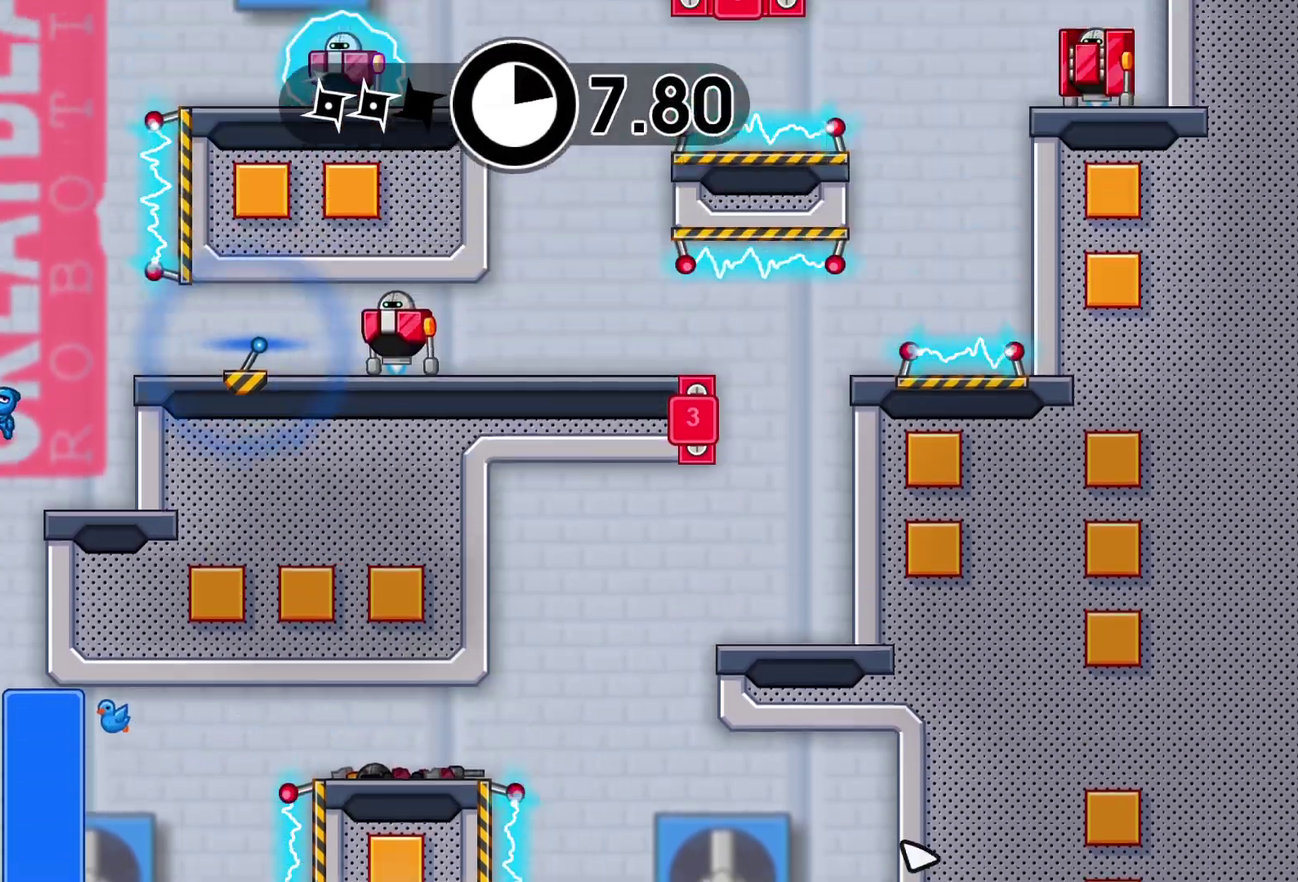
{"buttons": [], "left_stick": "right", "events": [[83, "left_stick", "right"], [100, "X", "up"], [300, "A", "down"], [367, "A", "up"]]}
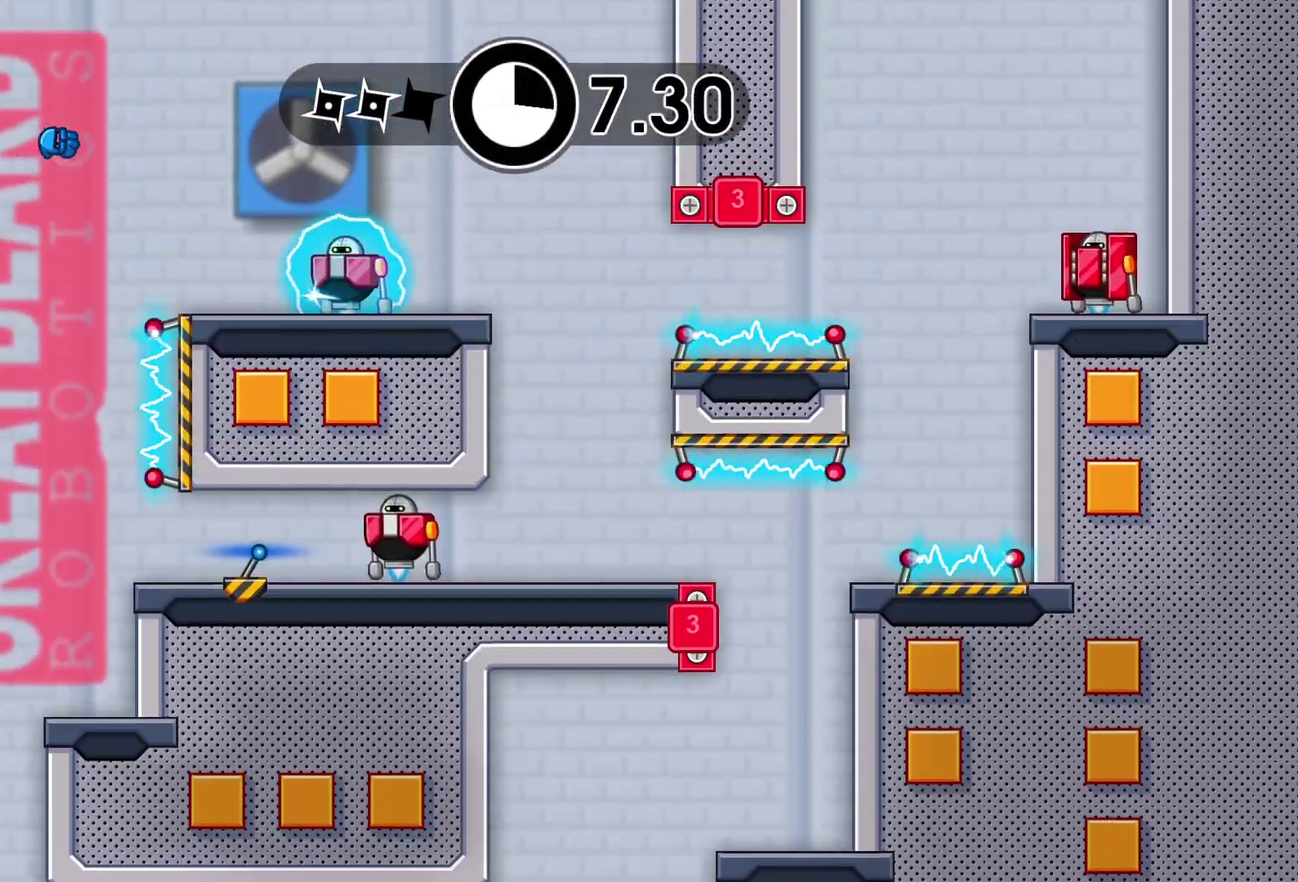
{"buttons": ["B"], "left_stick": "right", "events": [[100, "left_stick", "center"], [233, "left_stick", "right"], [467, "B", "down"]]}
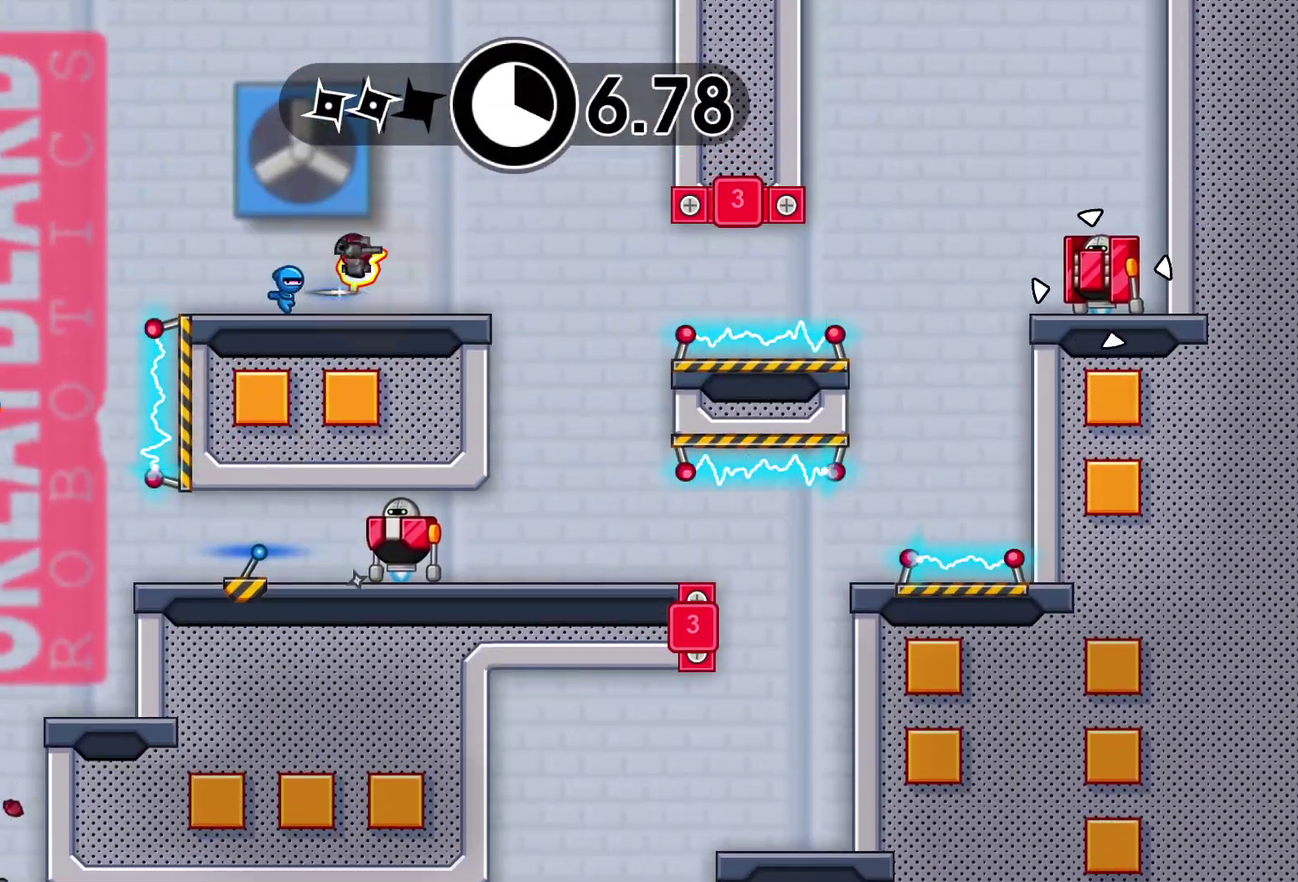
{"buttons": [], "left_stick": "left", "events": [[67, "B", "up"], [117, "B", "down"], [200, "B", "up"], [433, "left_stick", "left"]]}
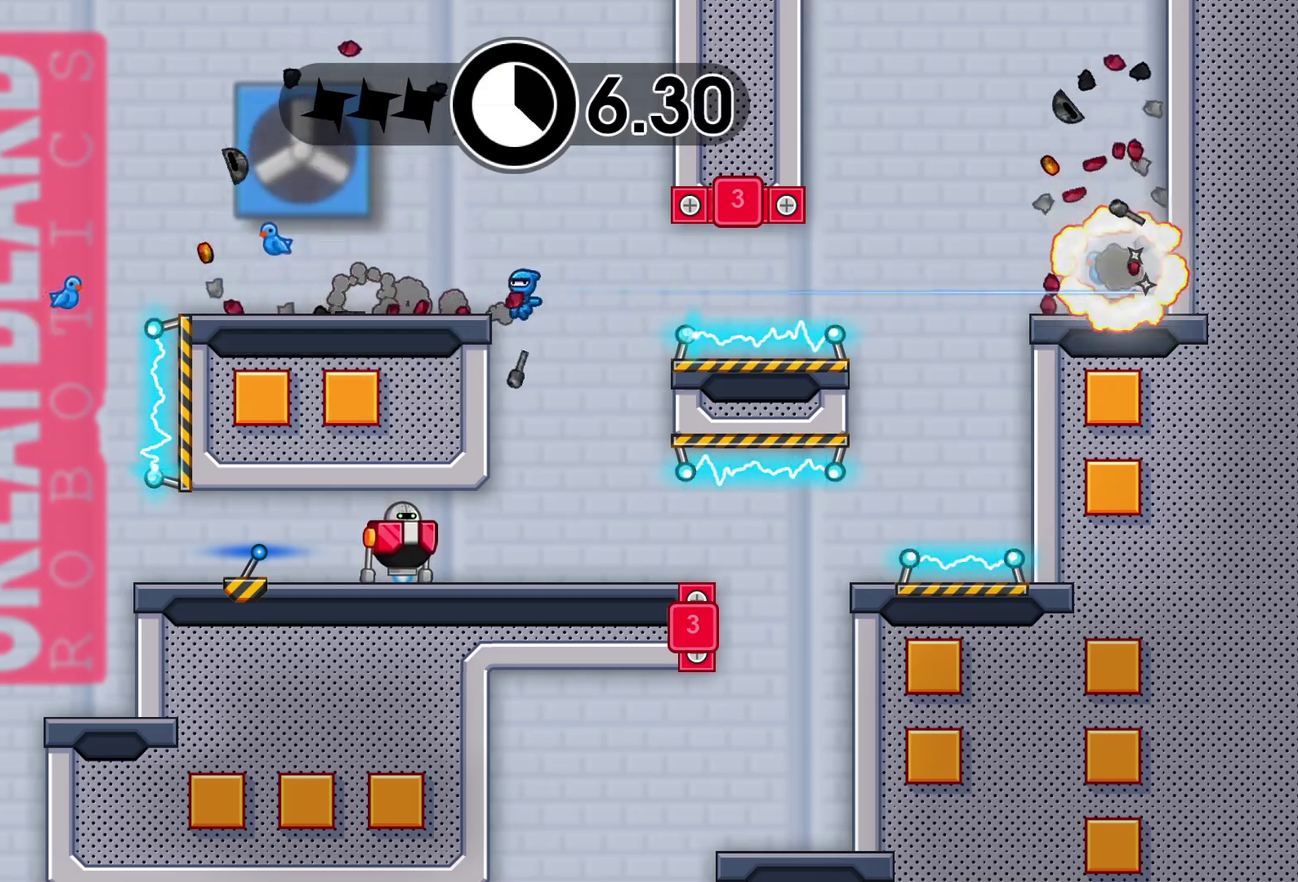
{"buttons": [], "left_stick": "center", "events": [[350, "X", "down"], [450, "X", "up"], [467, "left_stick", "center"]]}
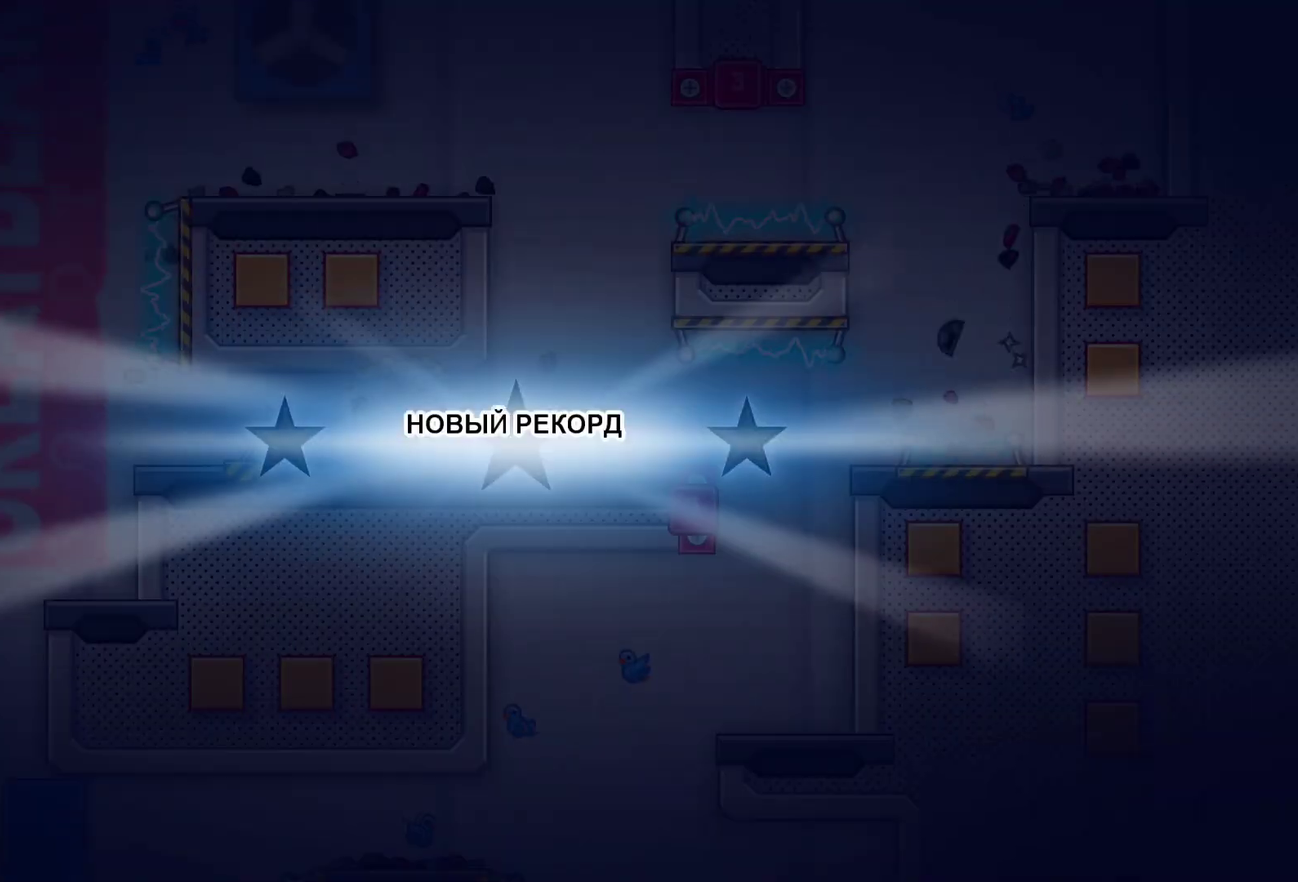
{"buttons": ["Y"], "left_stick": "center", "events": [[117, "Y", "down"], [167, "Y", "up"], [267, "Y", "down"], [350, "Y", "up"], [450, "Y", "down"]]}
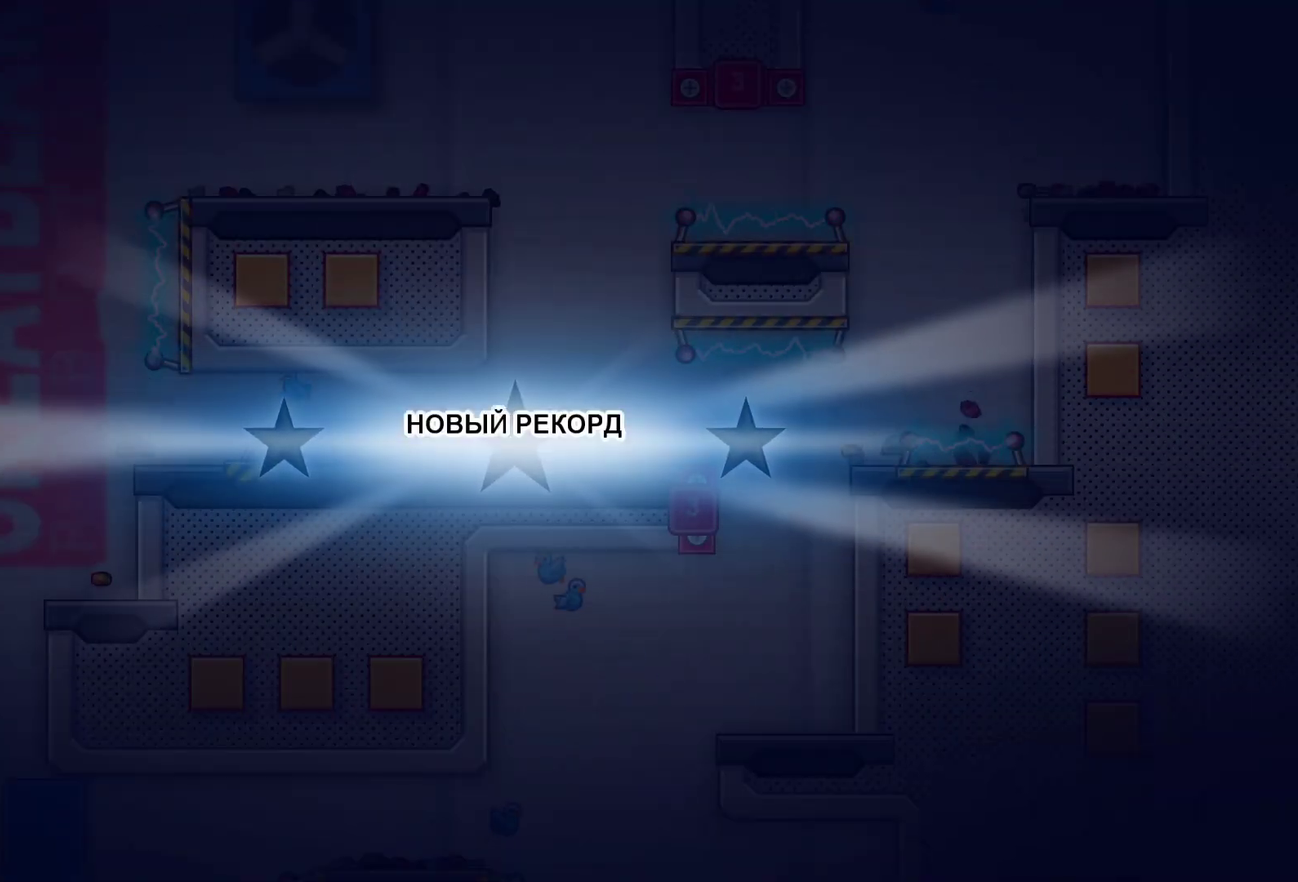
{"buttons": [], "left_stick": "center", "events": [[17, "Y", "up"], [117, "Y", "down"], [183, "Y", "up"], [267, "Y", "down"], [350, "Y", "up"], [433, "Y", "down"], [500, "Y", "up"]]}
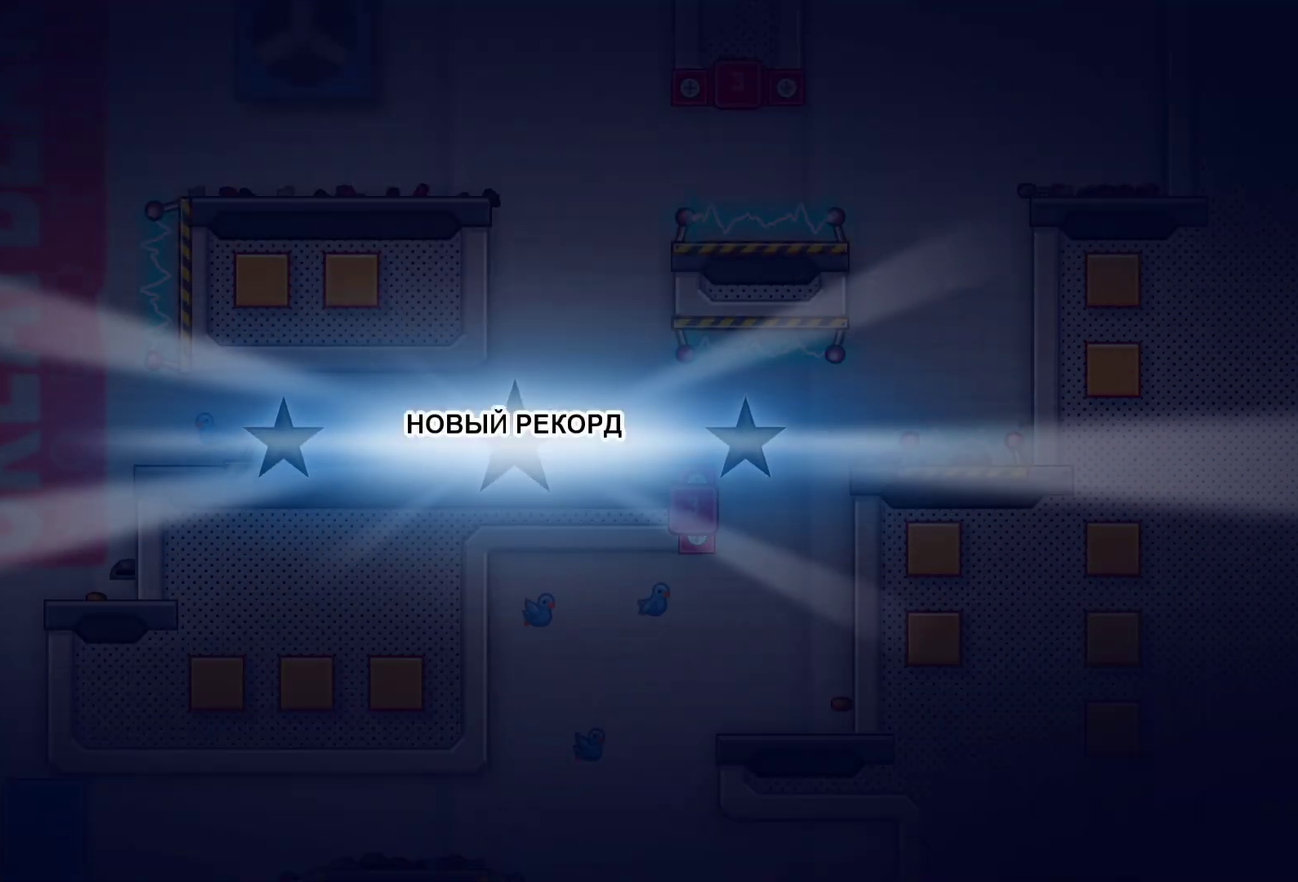
{"buttons": [], "left_stick": "center", "events": [[83, "Y", "down"], [150, "Y", "up"], [250, "Y", "down"], [317, "Y", "up"], [400, "Y", "down"], [467, "Y", "up"]]}
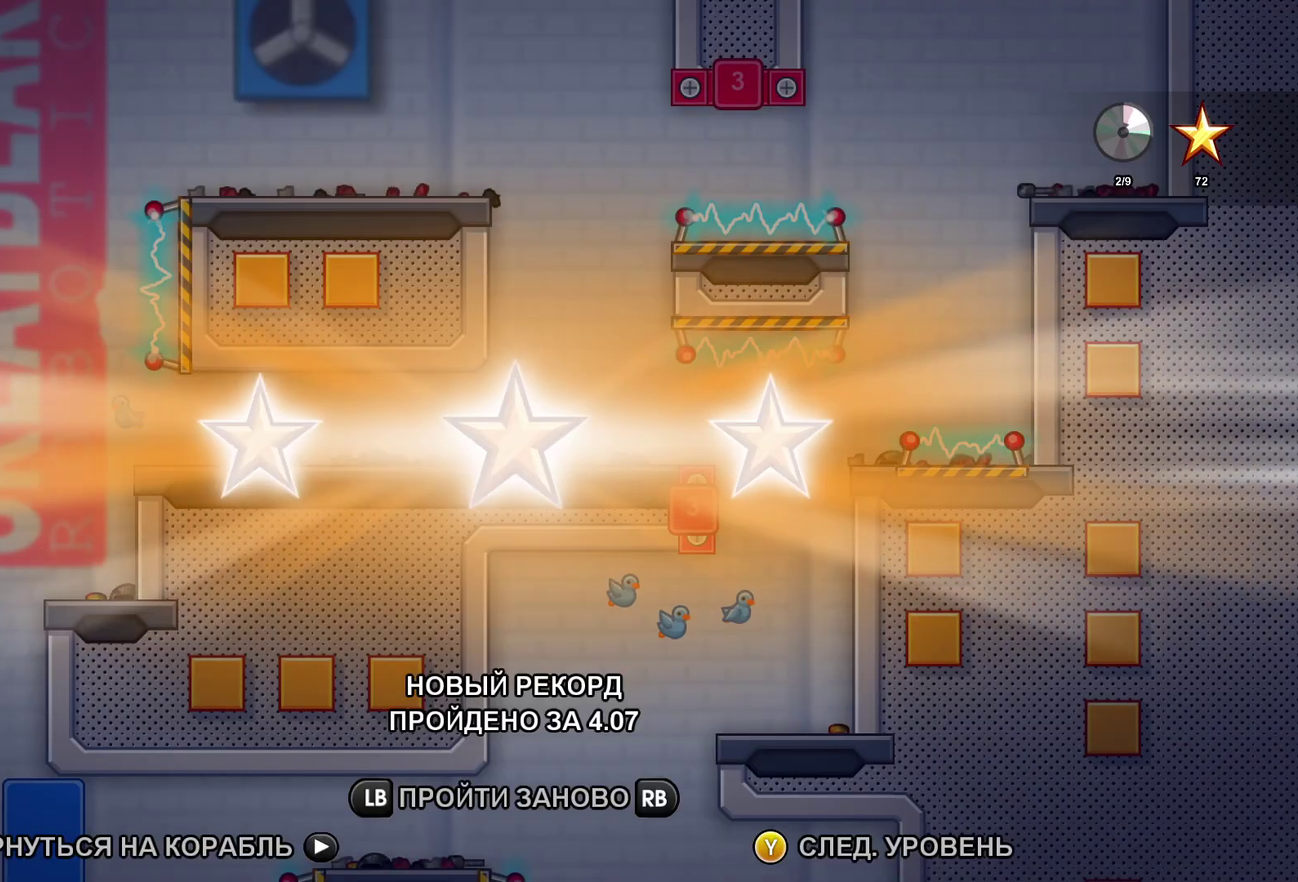
{"buttons": [], "left_stick": "center", "events": [[50, "Y", "down"], [133, "Y", "up"], [383, "Y", "down"], [467, "Y", "up"]]}